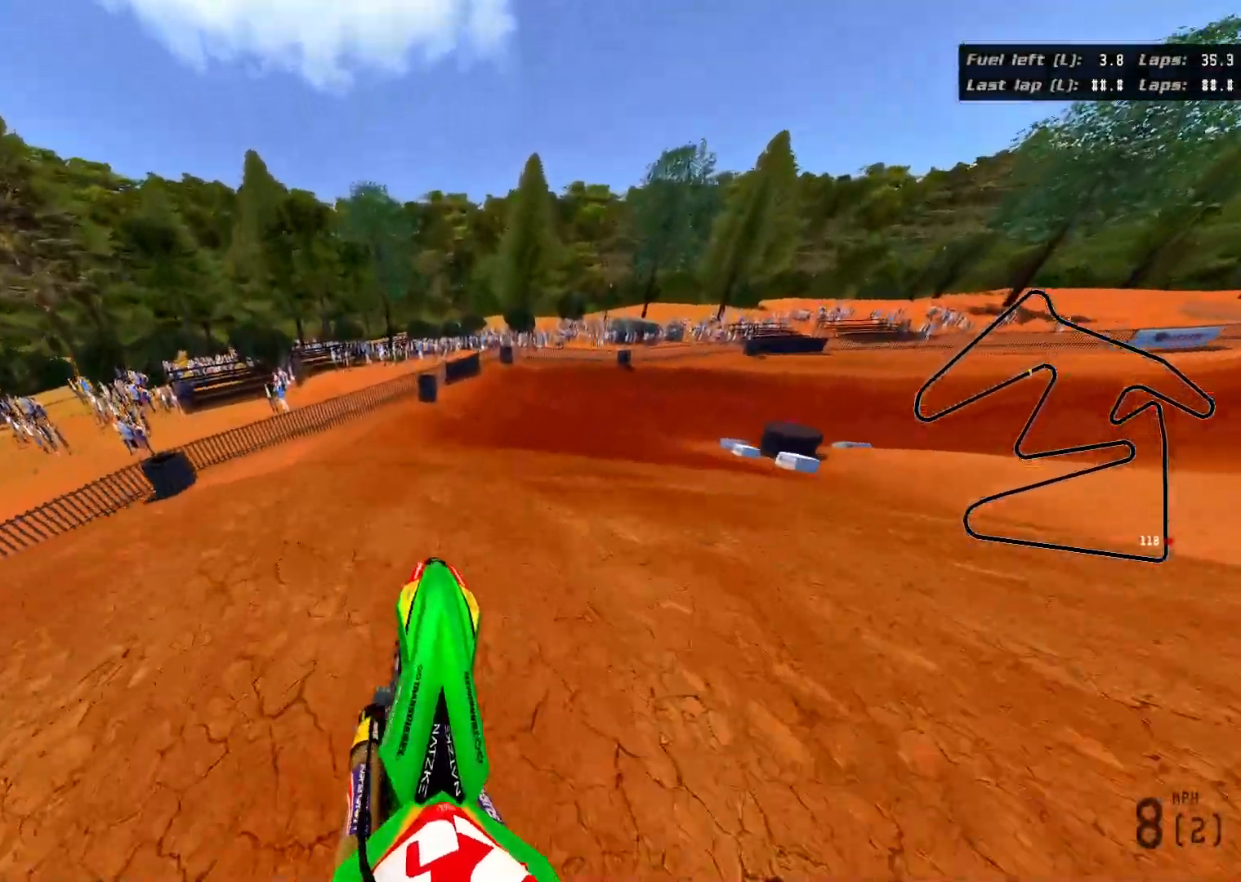
Gameplay with a controller (Xbox layout); each line is a JSON object with the inputs held at the frame after it. "events" lists button and stick changes between this image and that frame as [ms after this image, input, new state], when the widget could be followed in between.
{"buttons": ["R2"], "left_stick": "center", "right_stick": "up-right", "events": [[217, "left_stick", "up-right"], [417, "left_stick", "center"]]}
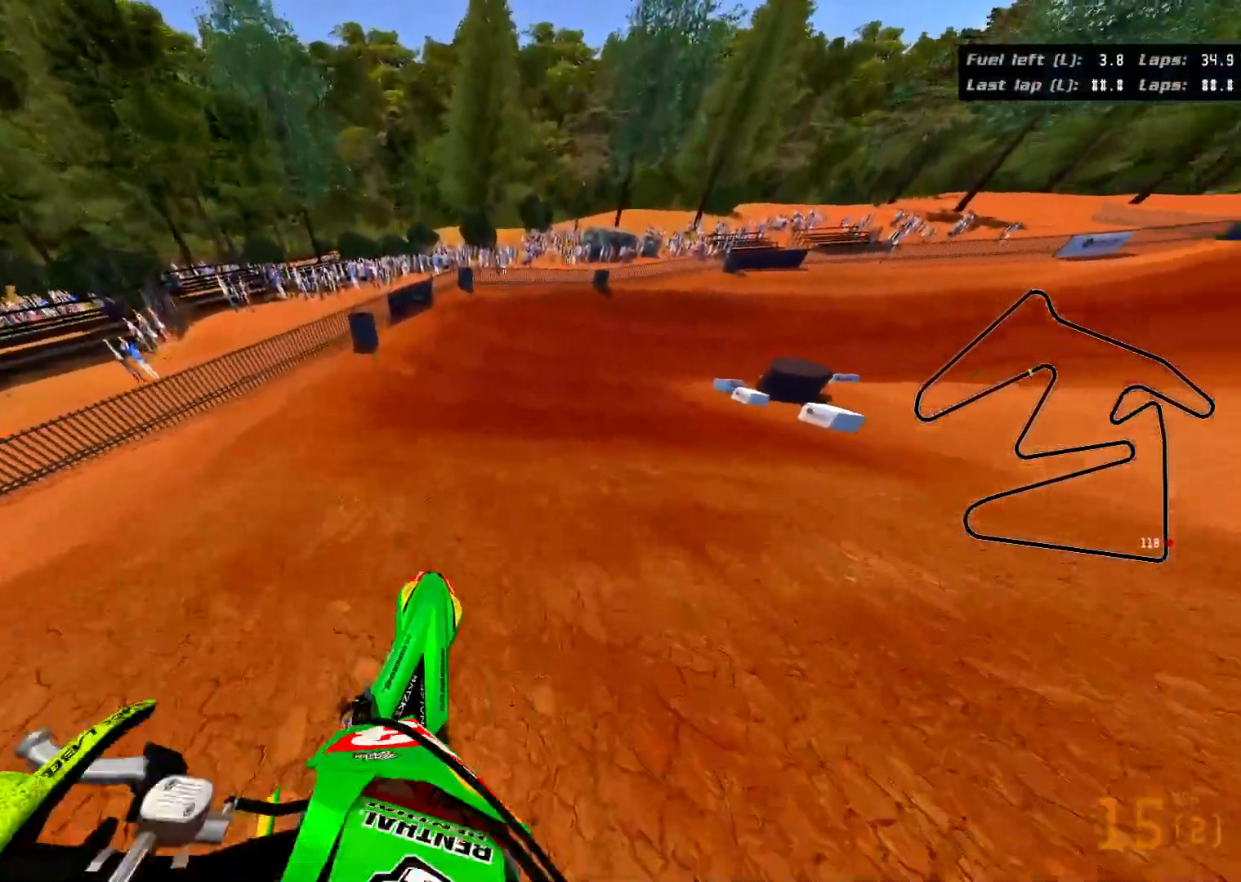
{"buttons": ["R2", "R3"], "left_stick": "right", "right_stick": "center", "events": [[67, "right_stick", "center"], [283, "left_stick", "right"], [467, "R3", "down"]]}
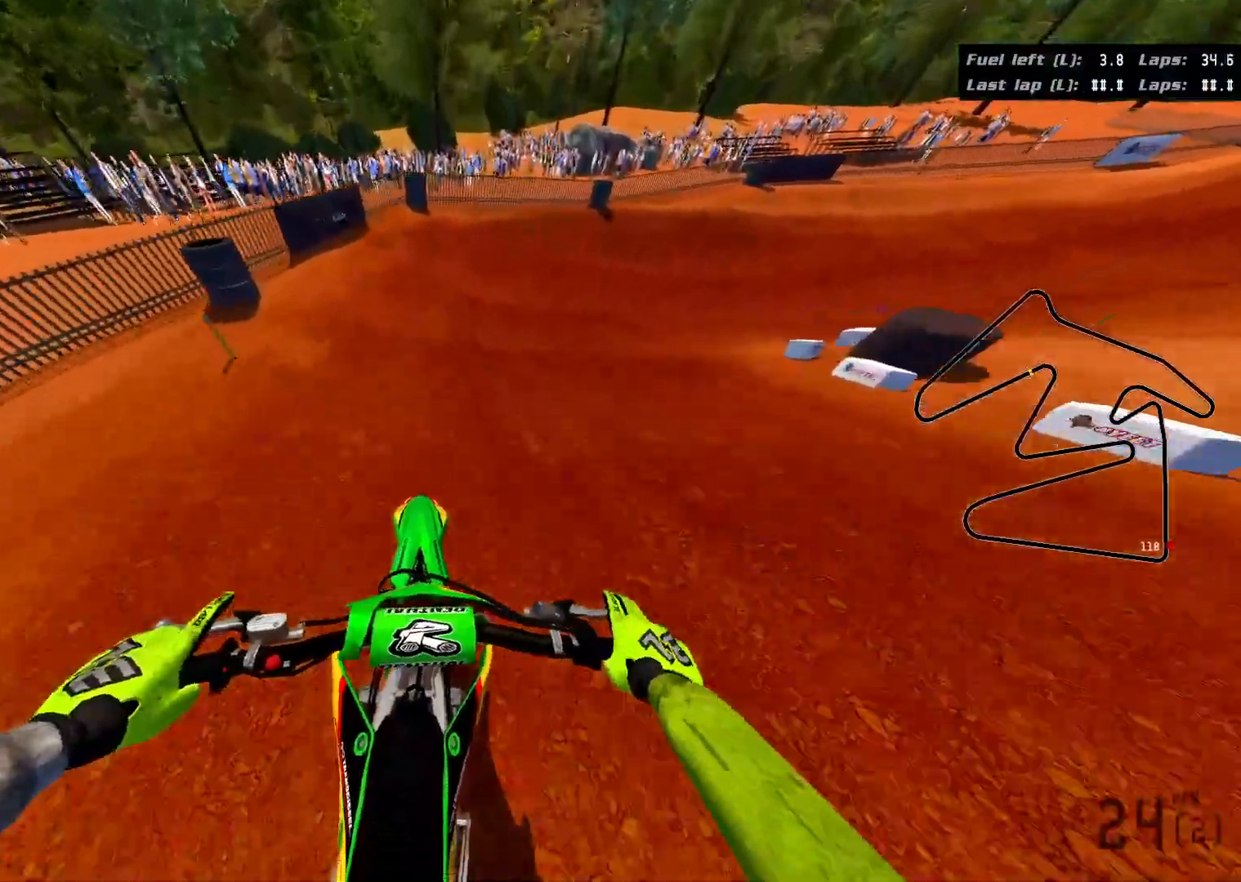
{"buttons": ["R2", "R3"], "left_stick": "right", "right_stick": "right", "events": [[17, "right_stick", "right"], [200, "R2", "up"], [317, "R2", "down"]]}
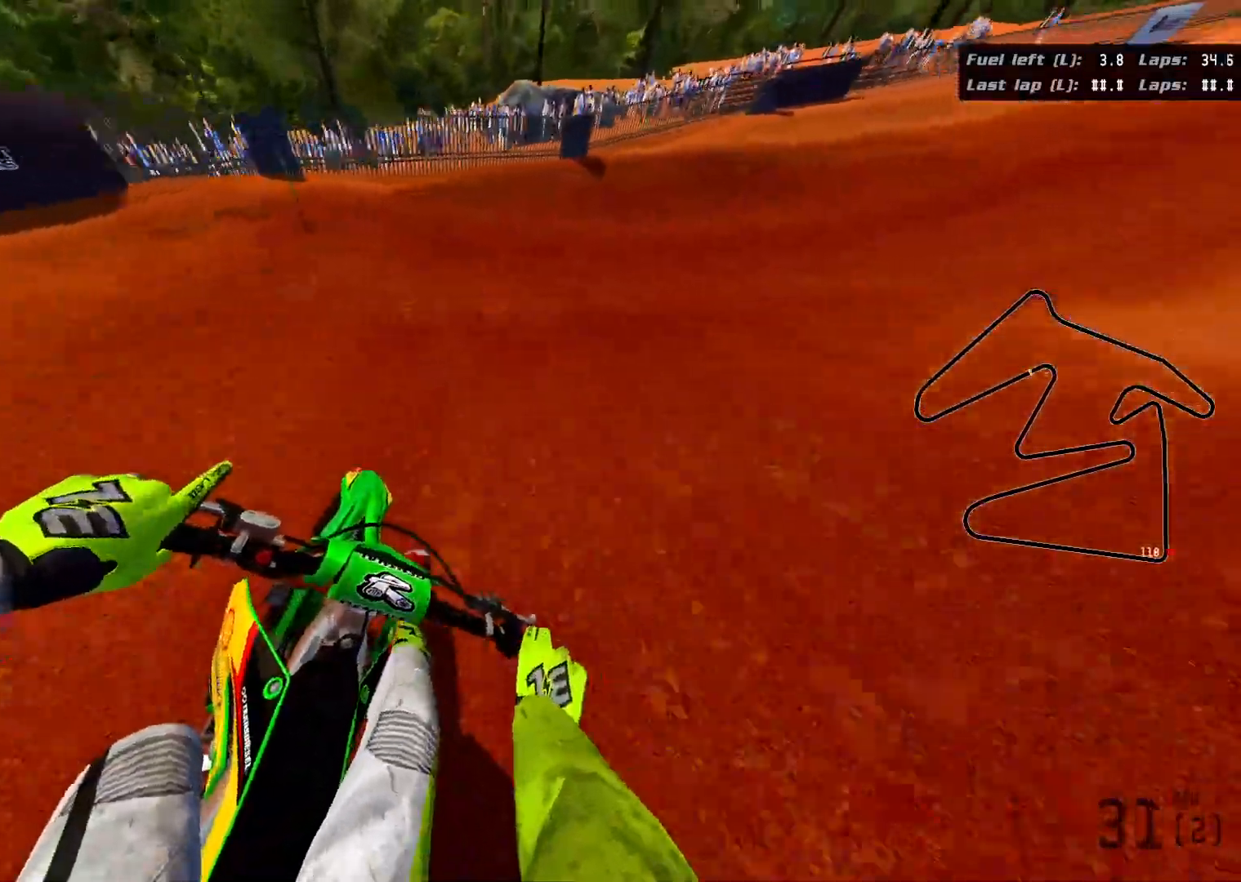
{"buttons": ["R2", "R3"], "left_stick": "right", "right_stick": "right", "events": []}
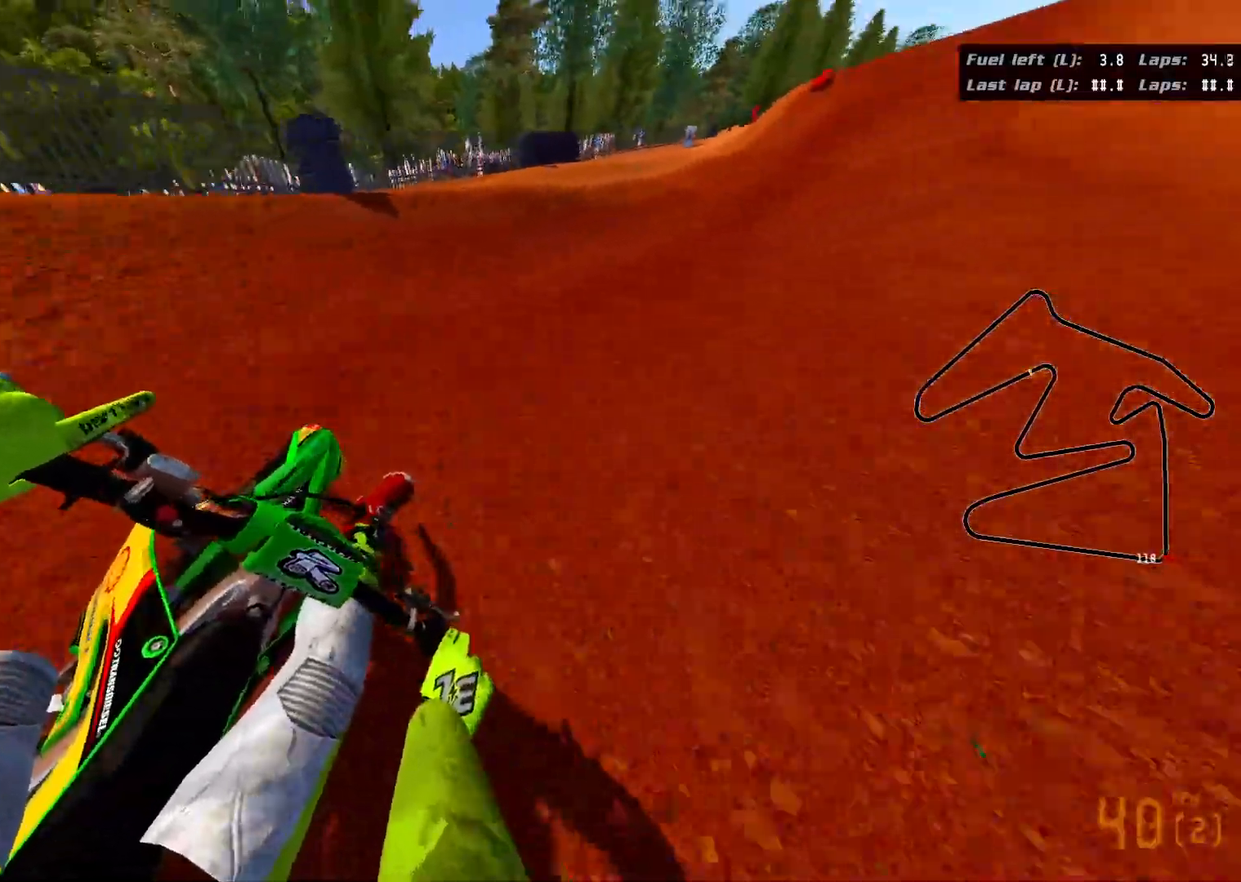
{"buttons": ["R2"], "left_stick": "center", "right_stick": "right", "events": [[200, "left_stick", "up-right"], [383, "R3", "up"], [467, "left_stick", "center"]]}
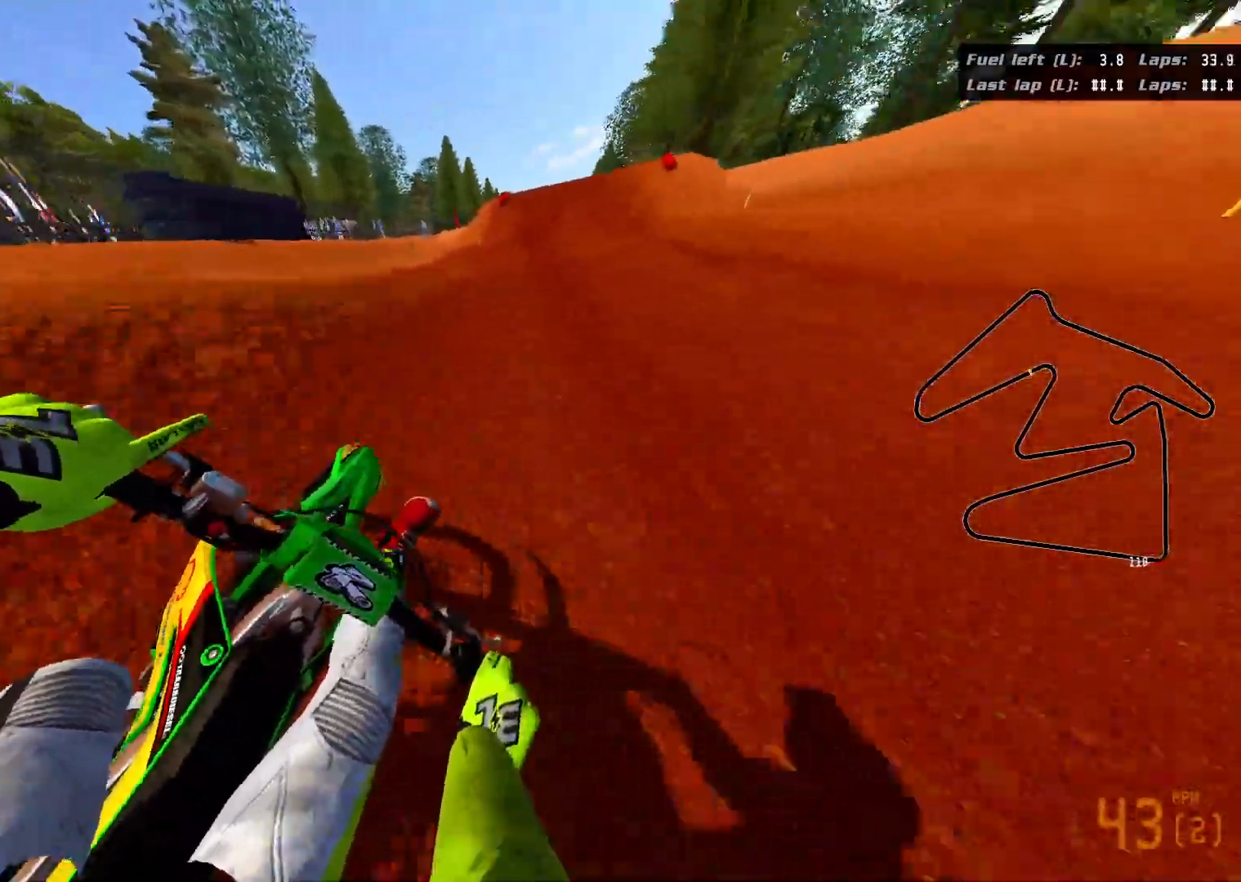
{"buttons": ["R2"], "left_stick": "down", "right_stick": "center", "events": [[17, "right_stick", "up-right"], [117, "right_stick", "center"], [200, "left_stick", "down"], [317, "Y", "down"], [417, "Y", "up"]]}
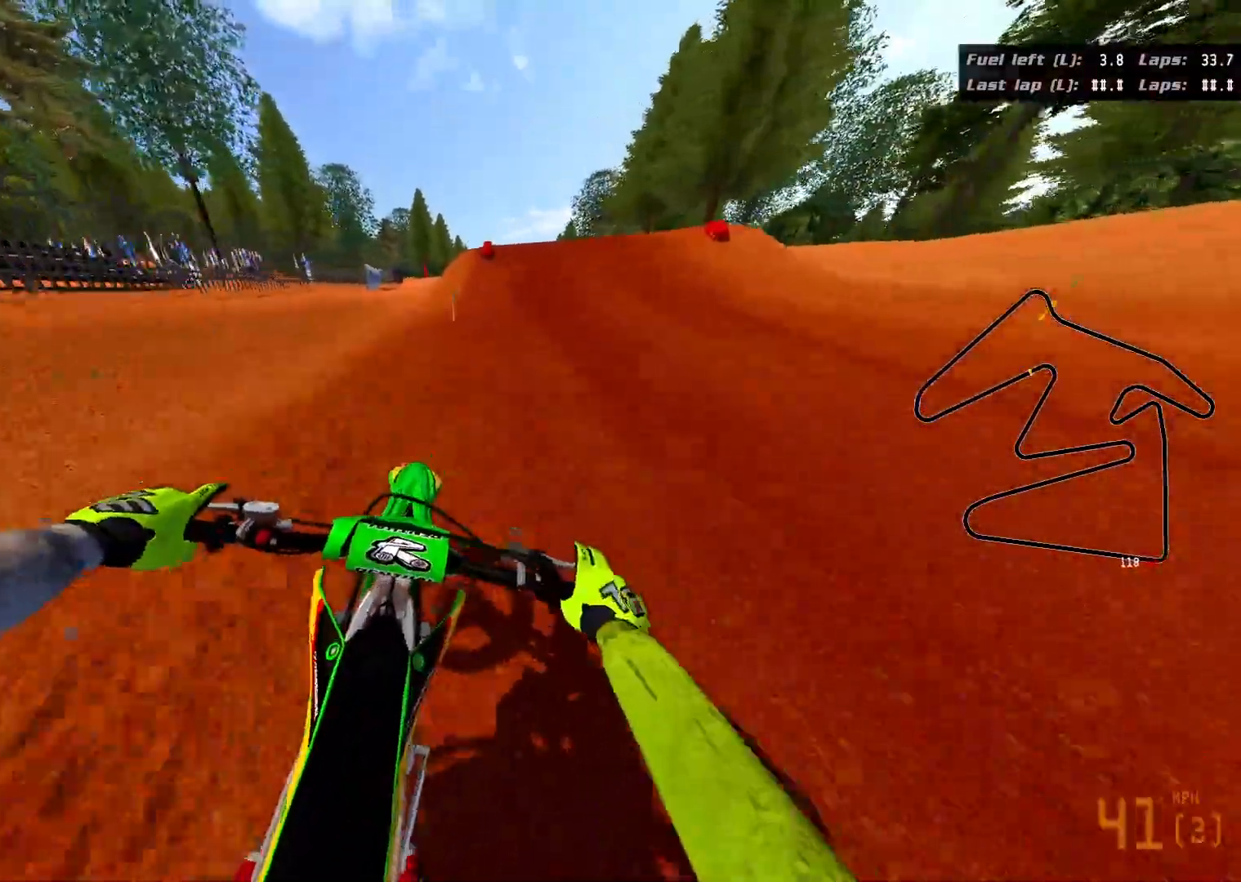
{"buttons": ["R2"], "left_stick": "center", "right_stick": "center", "events": [[117, "left_stick", "down-right"], [133, "right_stick", "down"], [333, "right_stick", "center"], [417, "left_stick", "center"]]}
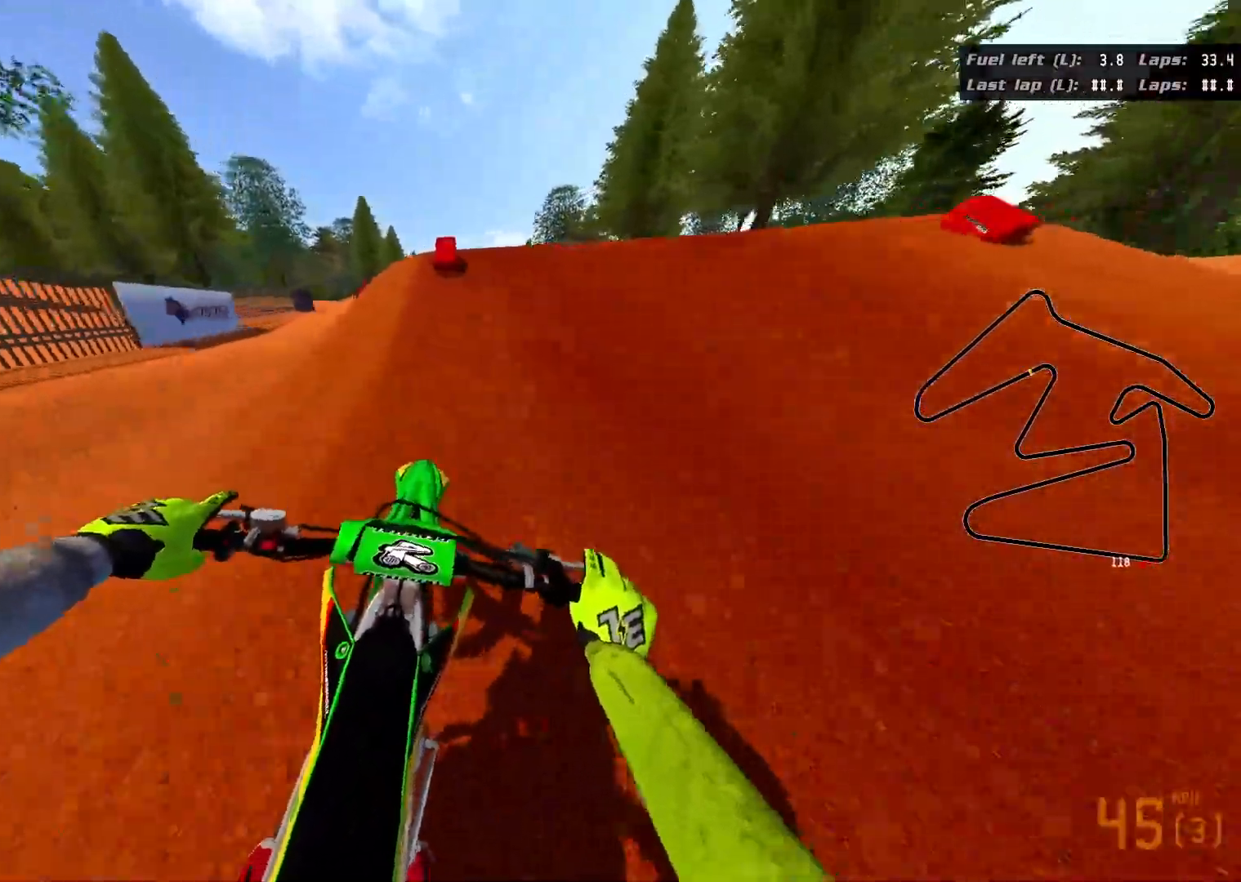
{"buttons": [], "left_stick": "up", "right_stick": "center", "events": [[167, "left_stick", "up"], [383, "R2", "up"]]}
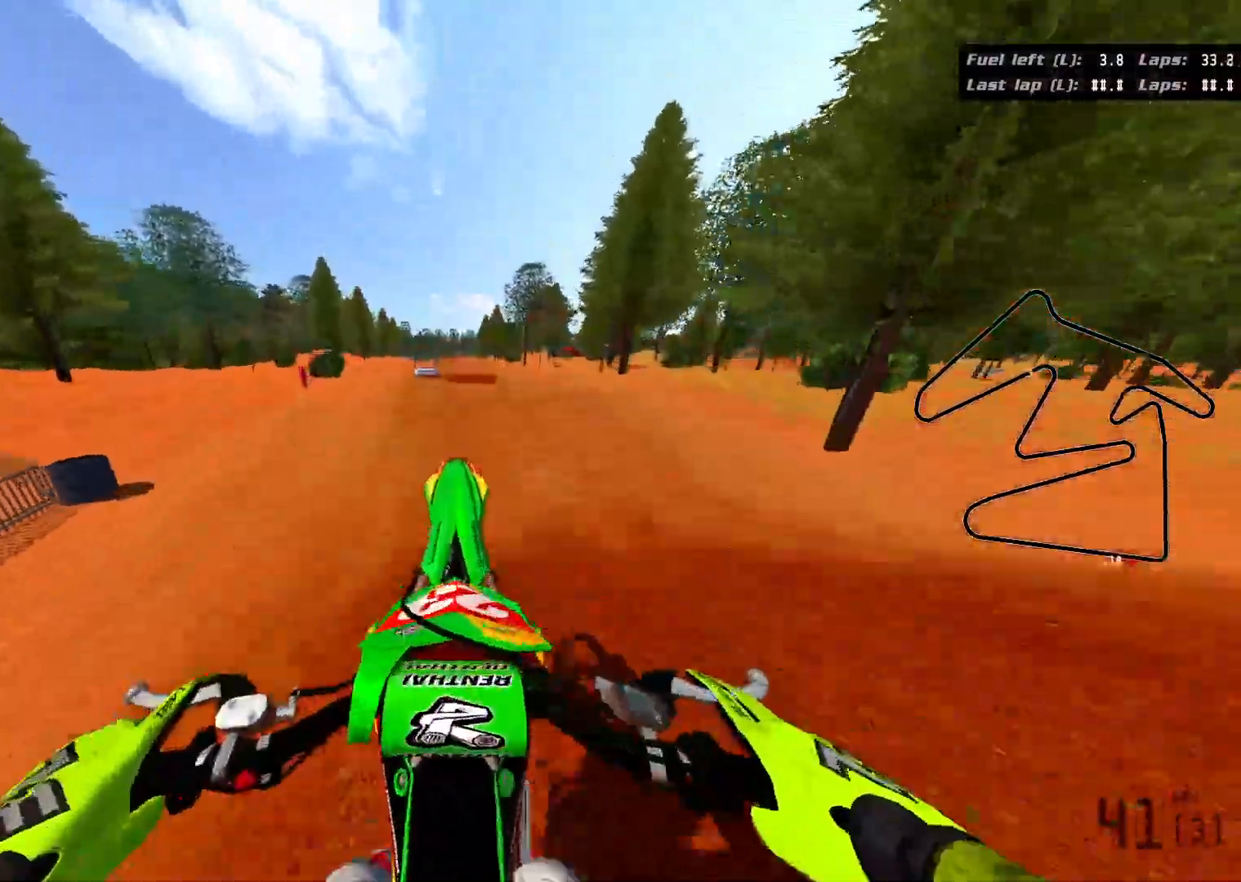
{"buttons": ["R2"], "left_stick": "down", "right_stick": "center", "events": [[33, "left_stick", "center"], [150, "left_stick", "left"], [317, "left_stick", "down"], [417, "R2", "down"]]}
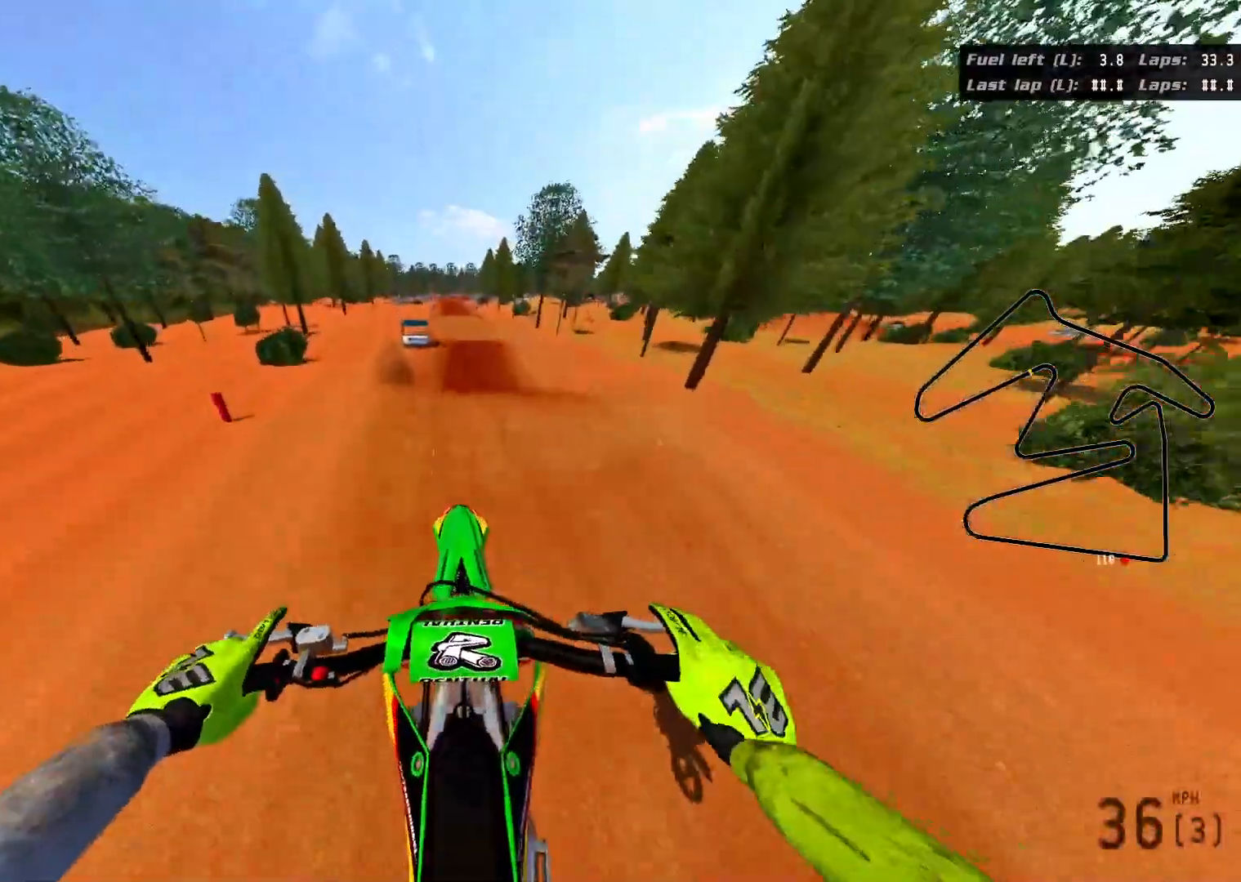
{"buttons": ["R2"], "left_stick": "down", "right_stick": "center", "events": []}
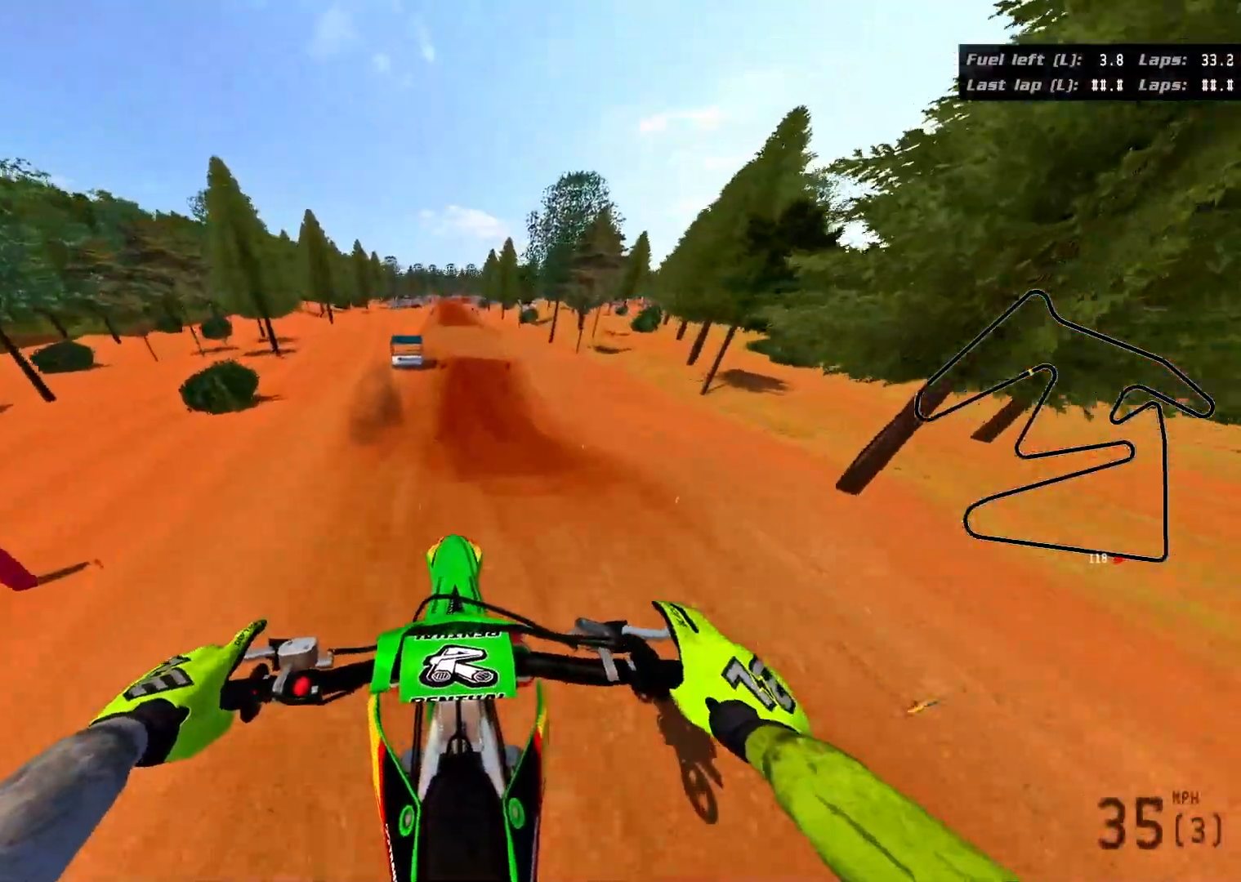
{"buttons": ["R2"], "left_stick": "up", "right_stick": "center", "events": [[367, "left_stick", "center"], [467, "left_stick", "up"]]}
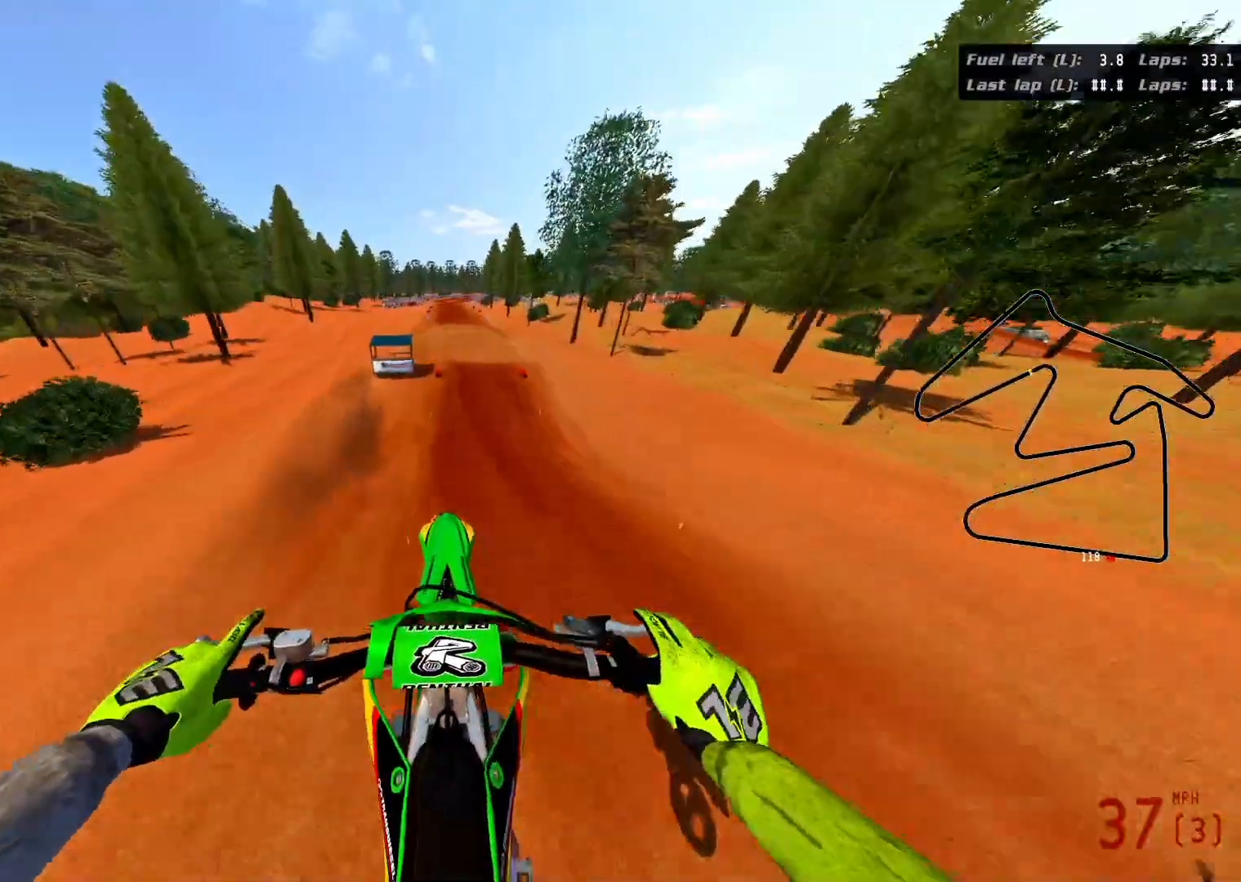
{"buttons": ["R2"], "left_stick": "up", "right_stick": "center", "events": []}
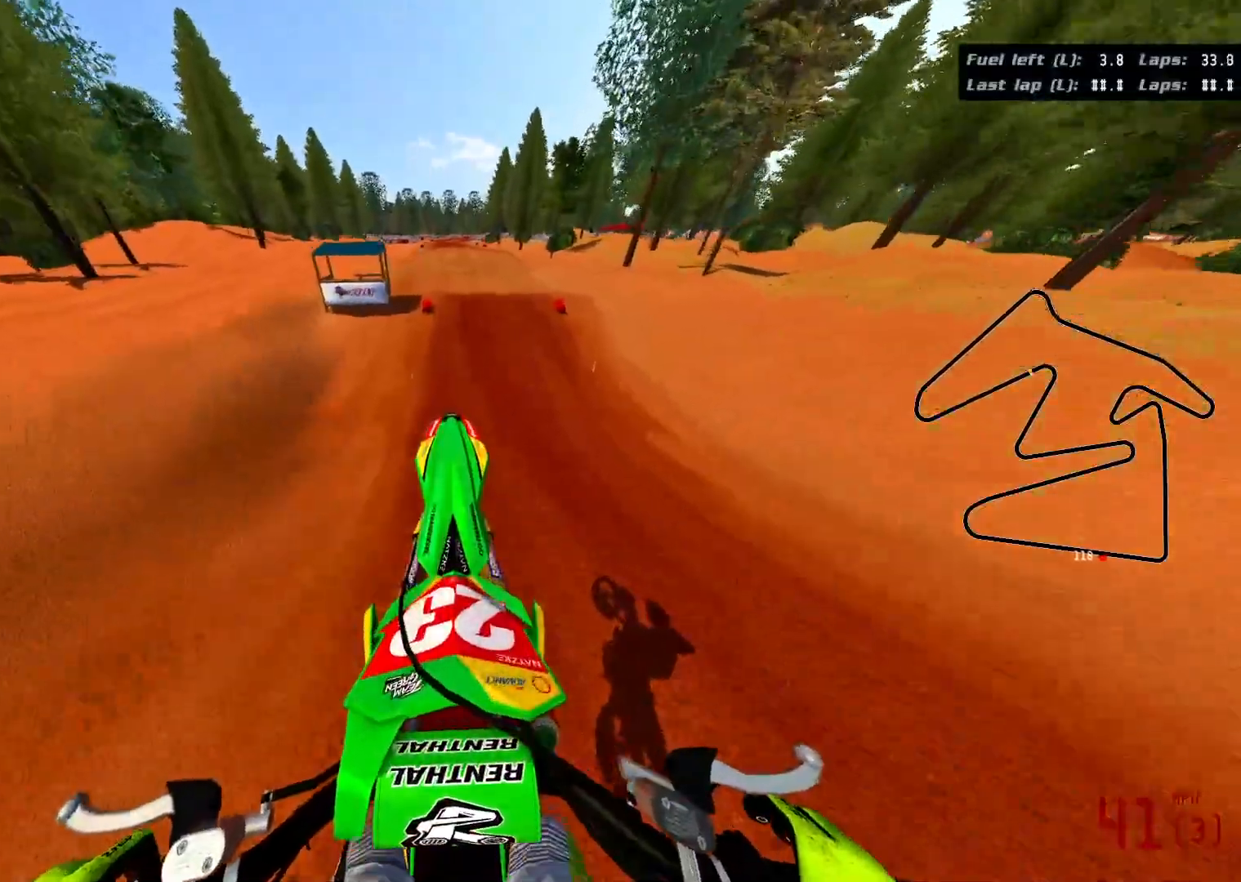
{"buttons": ["R2"], "left_stick": "down", "right_stick": "down", "events": [[117, "left_stick", "center"], [250, "right_stick", "down"], [300, "left_stick", "down"]]}
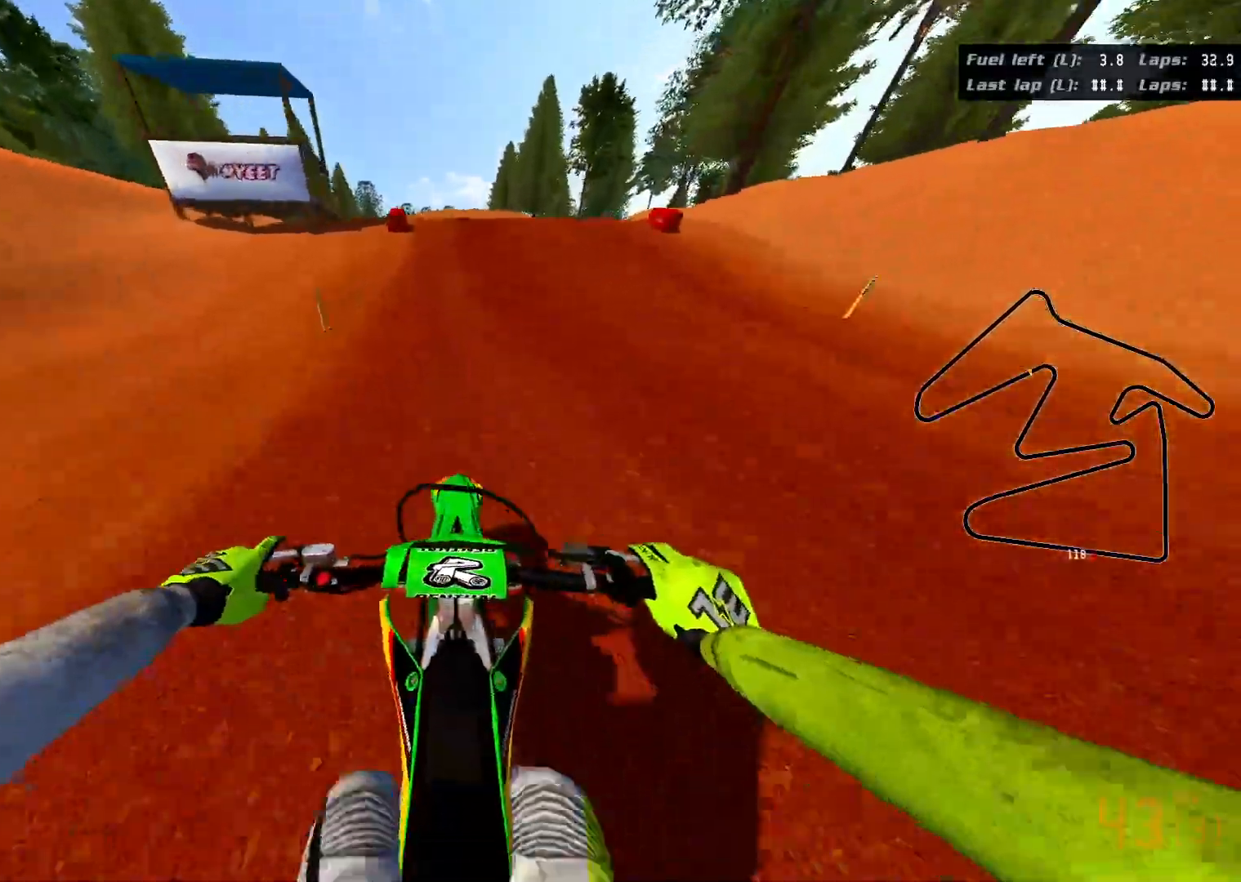
{"buttons": ["R2"], "left_stick": "center", "right_stick": "down", "events": [[133, "left_stick", "center"]]}
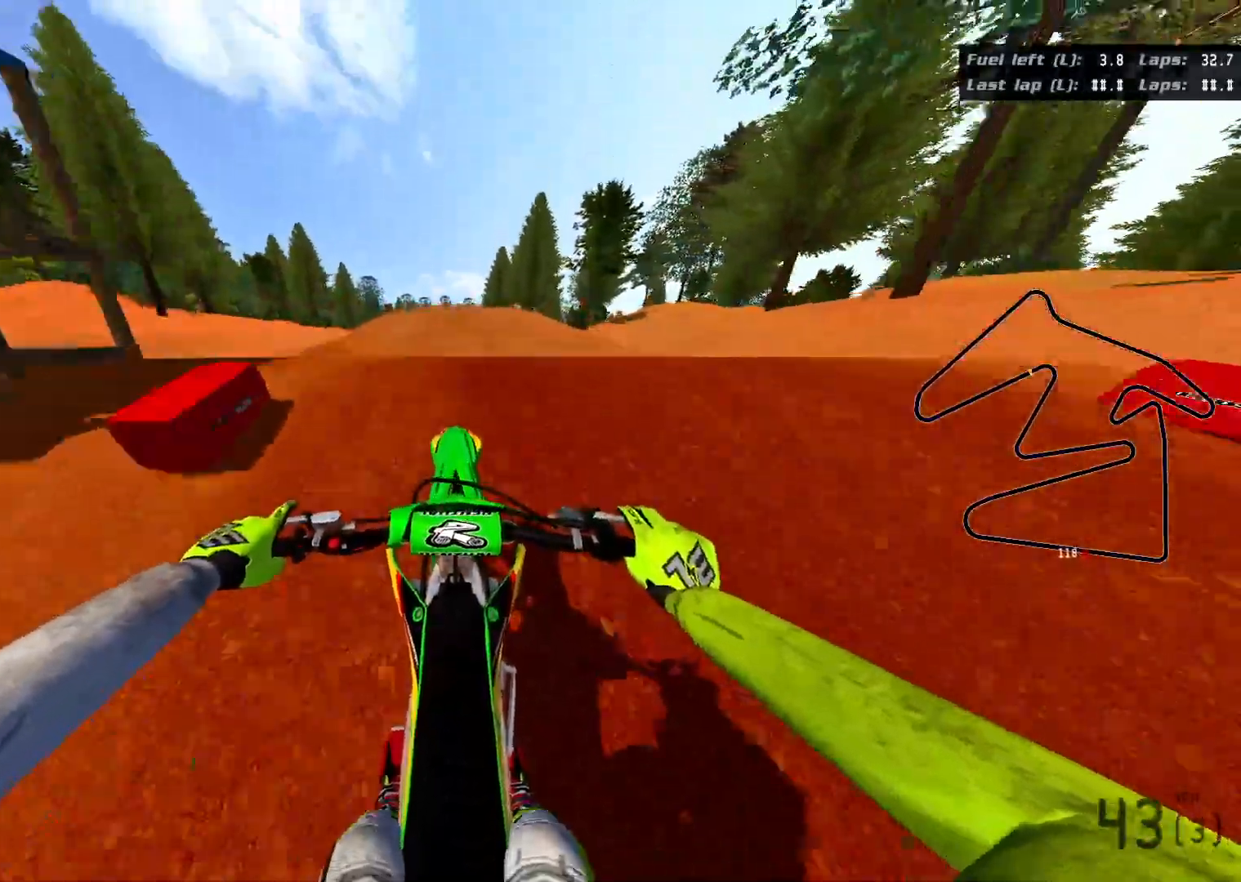
{"buttons": [], "left_stick": "center", "right_stick": "up", "events": [[33, "left_stick", "up"], [100, "right_stick", "center"], [317, "left_stick", "center"], [350, "right_stick", "up"], [483, "R2", "up"]]}
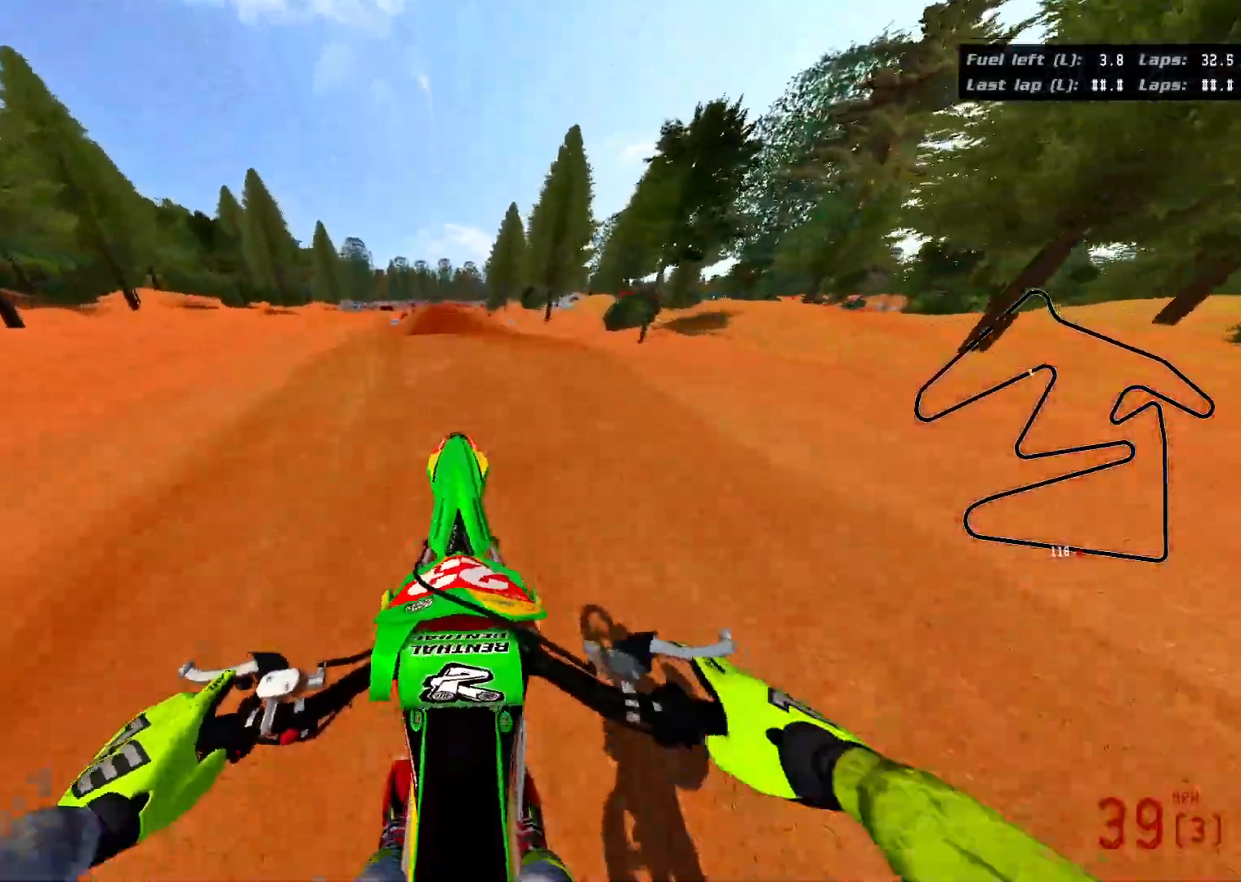
{"buttons": [], "left_stick": "up-left", "right_stick": "center", "events": [[100, "left_stick", "up"], [417, "left_stick", "up-left"], [450, "right_stick", "center"]]}
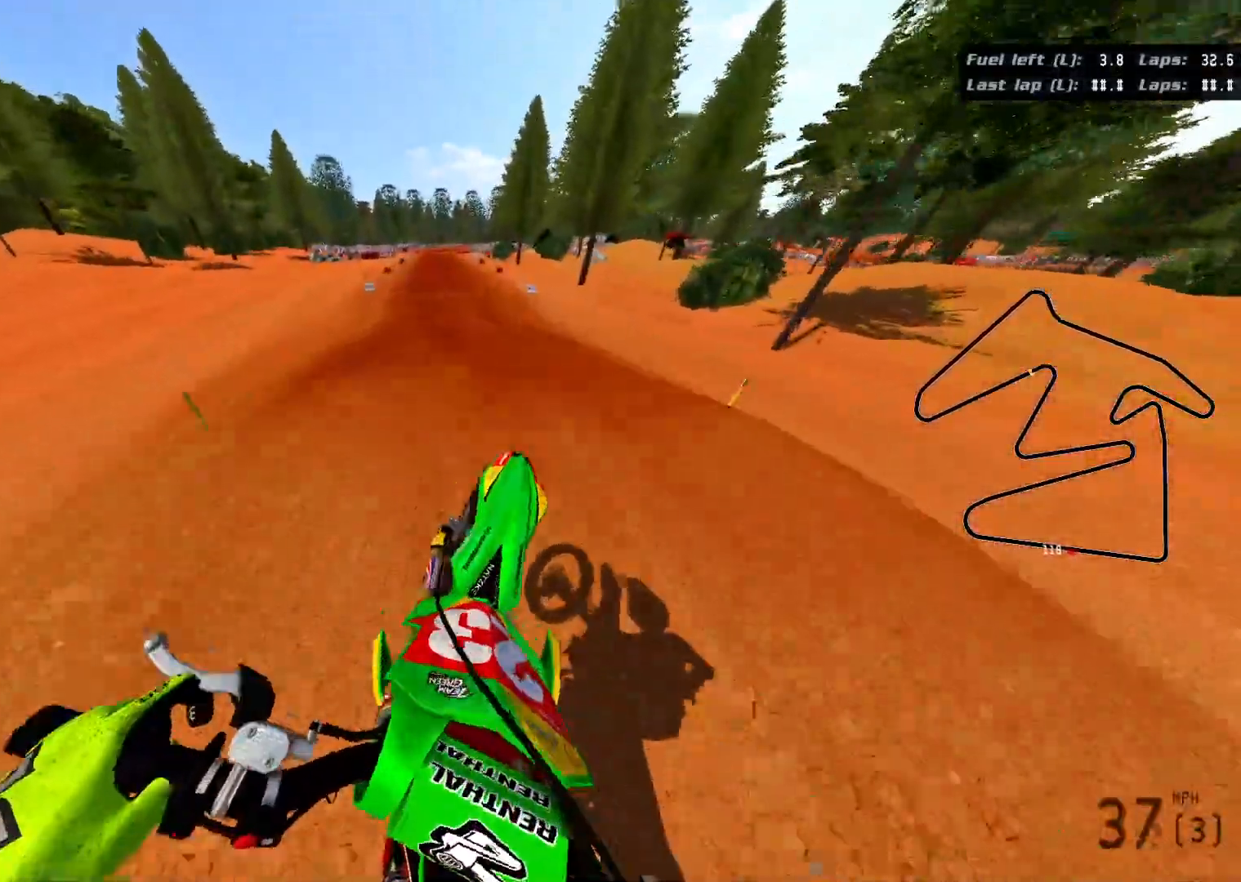
{"buttons": ["R2"], "left_stick": "down", "right_stick": "down", "events": [[67, "R2", "down"], [150, "left_stick", "down-left"], [200, "left_stick", "down"], [333, "right_stick", "down"]]}
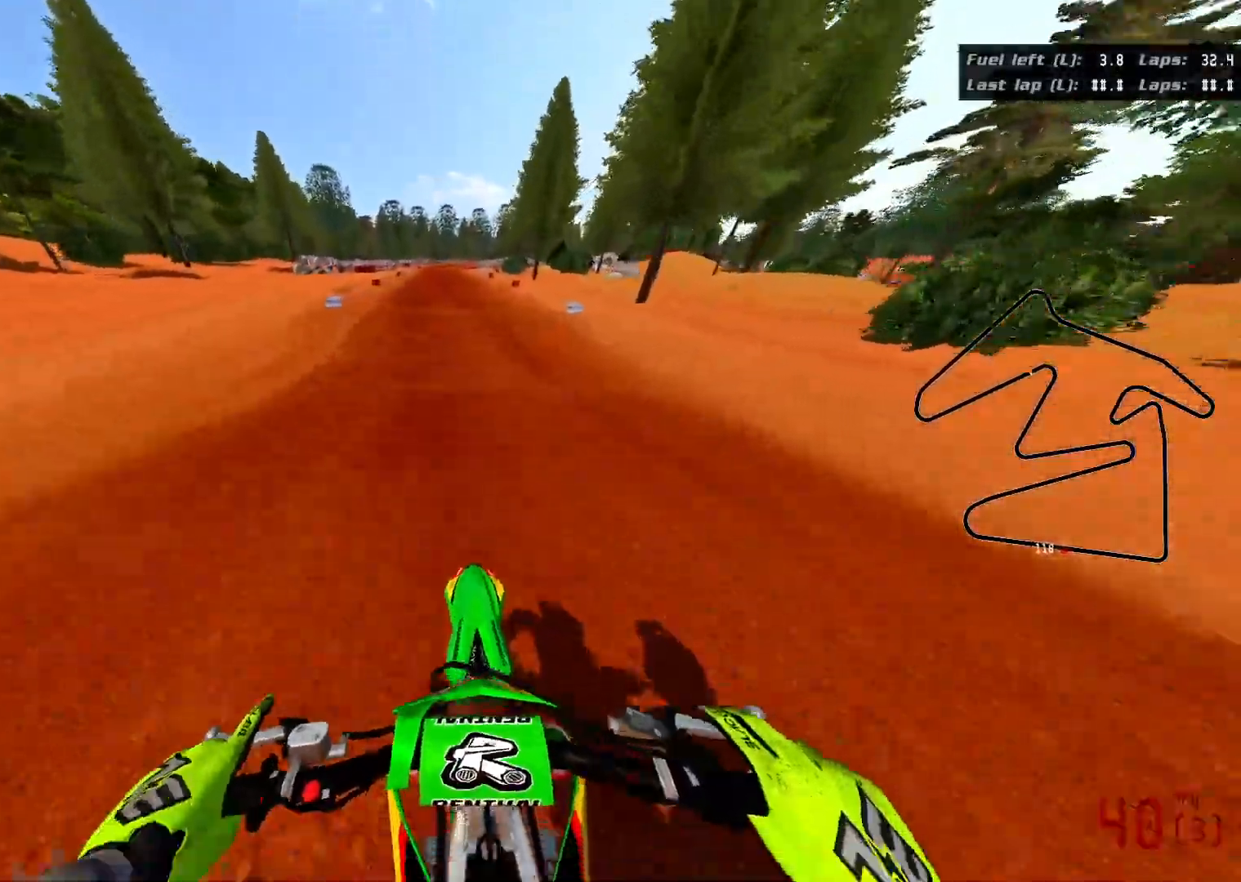
{"buttons": ["R2"], "left_stick": "down", "right_stick": "down", "events": []}
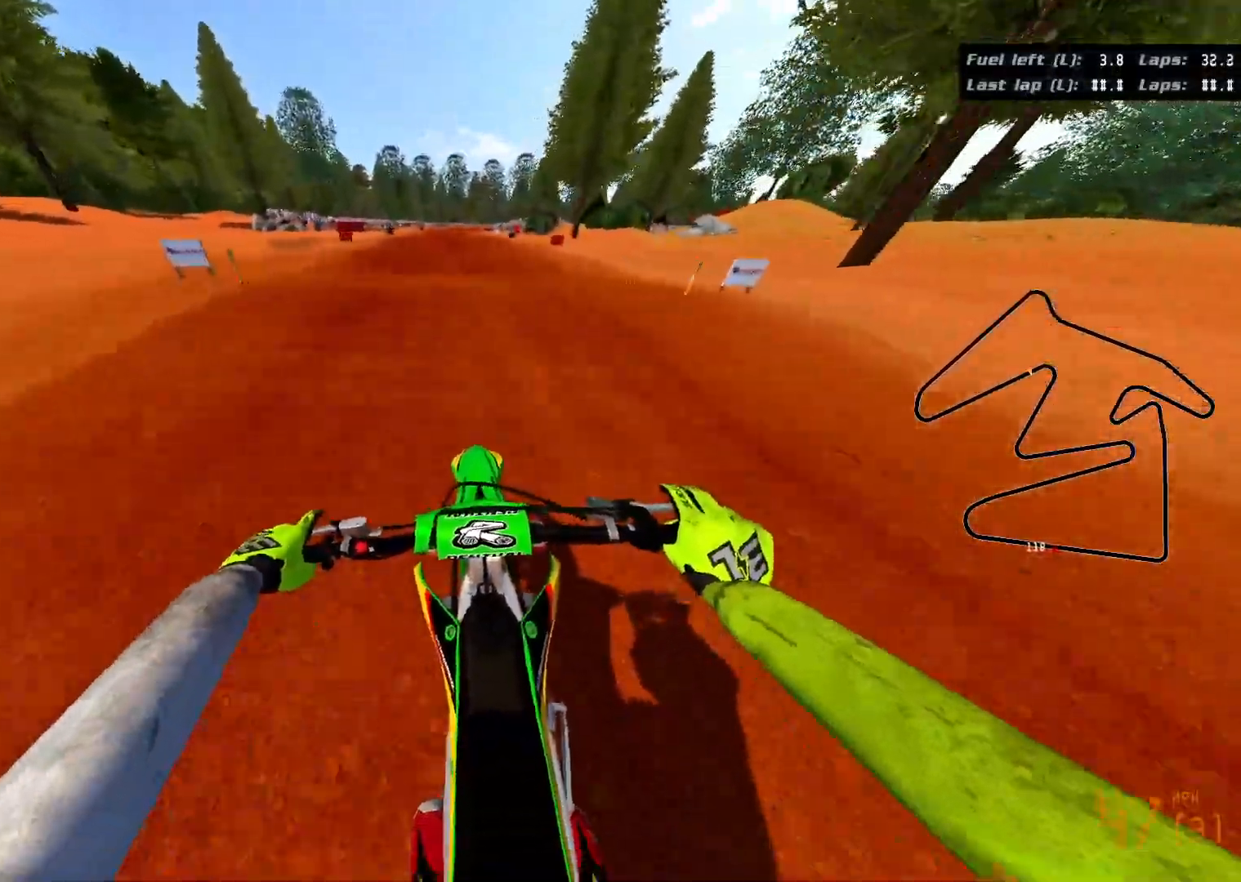
{"buttons": ["R2"], "left_stick": "down", "right_stick": "center", "events": [[483, "right_stick", "center"]]}
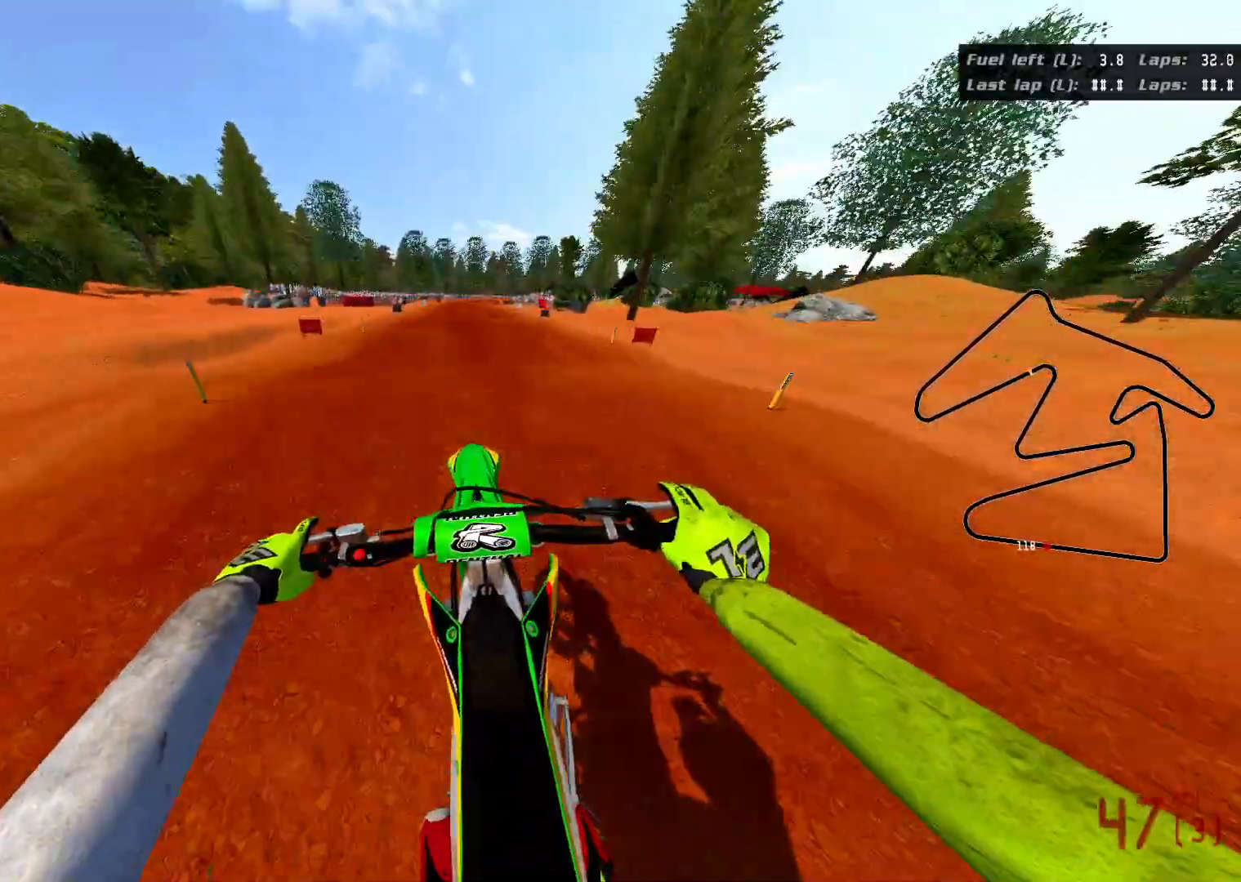
{"buttons": ["R2"], "left_stick": "down", "right_stick": "center", "events": []}
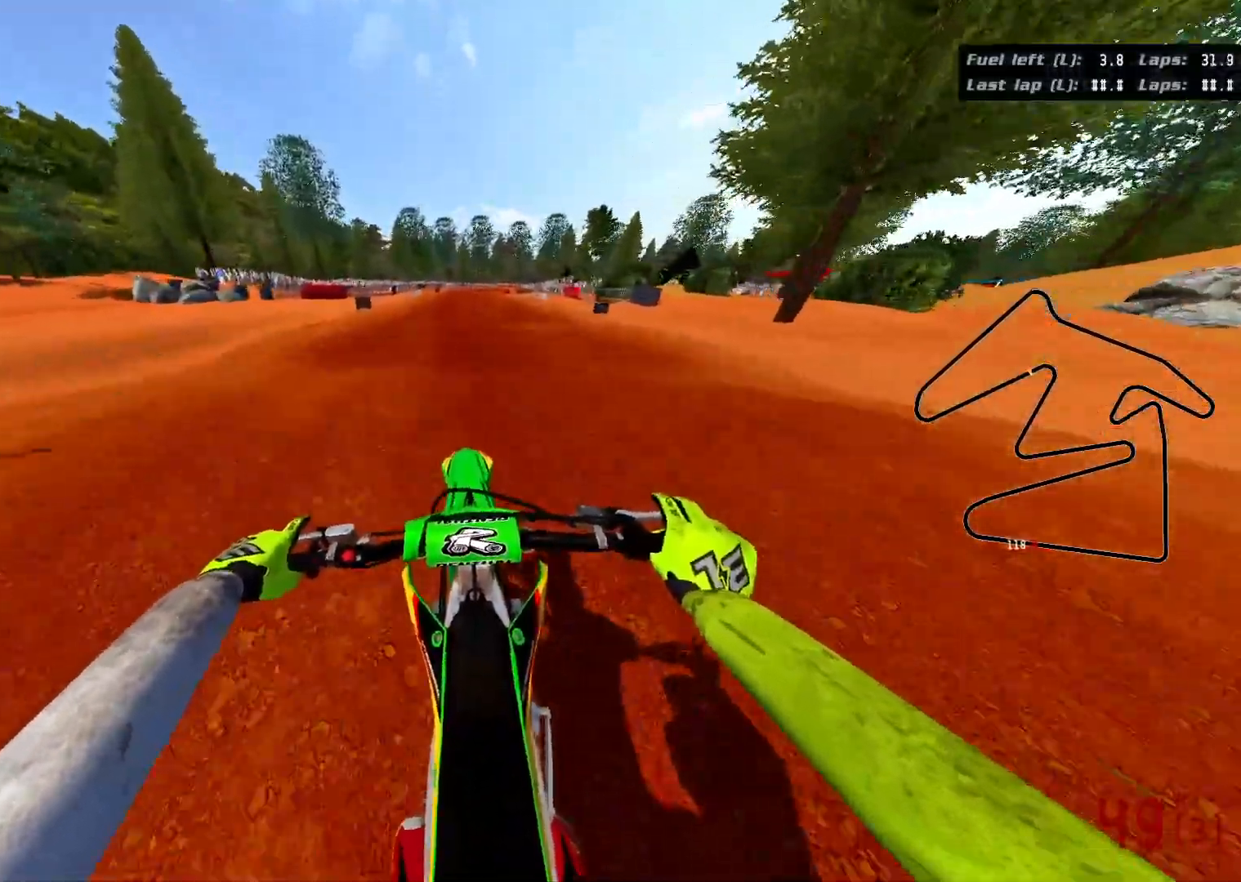
{"buttons": ["R2"], "left_stick": "down", "right_stick": "center", "events": []}
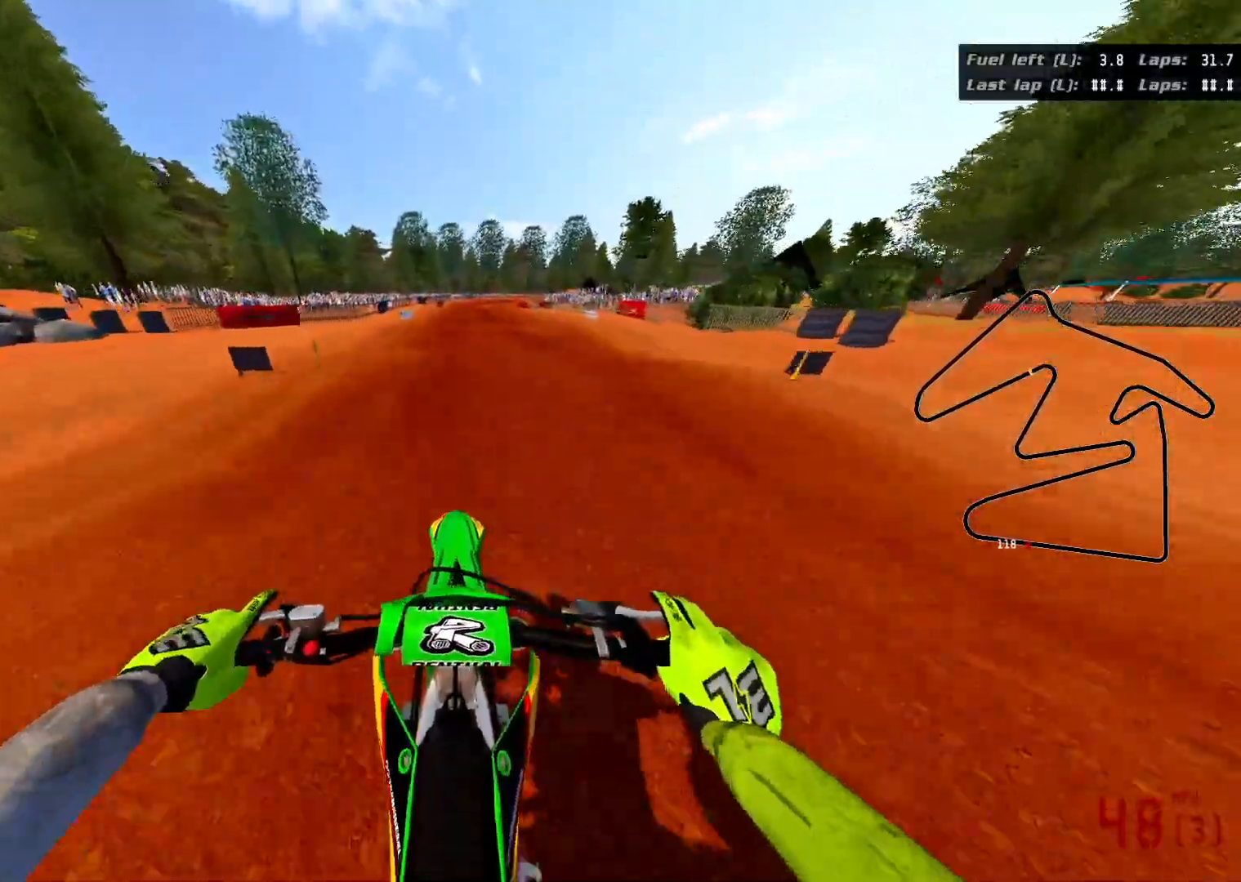
{"buttons": ["R2"], "left_stick": "down", "right_stick": "center", "events": [[83, "left_stick", "center"], [350, "left_stick", "down"]]}
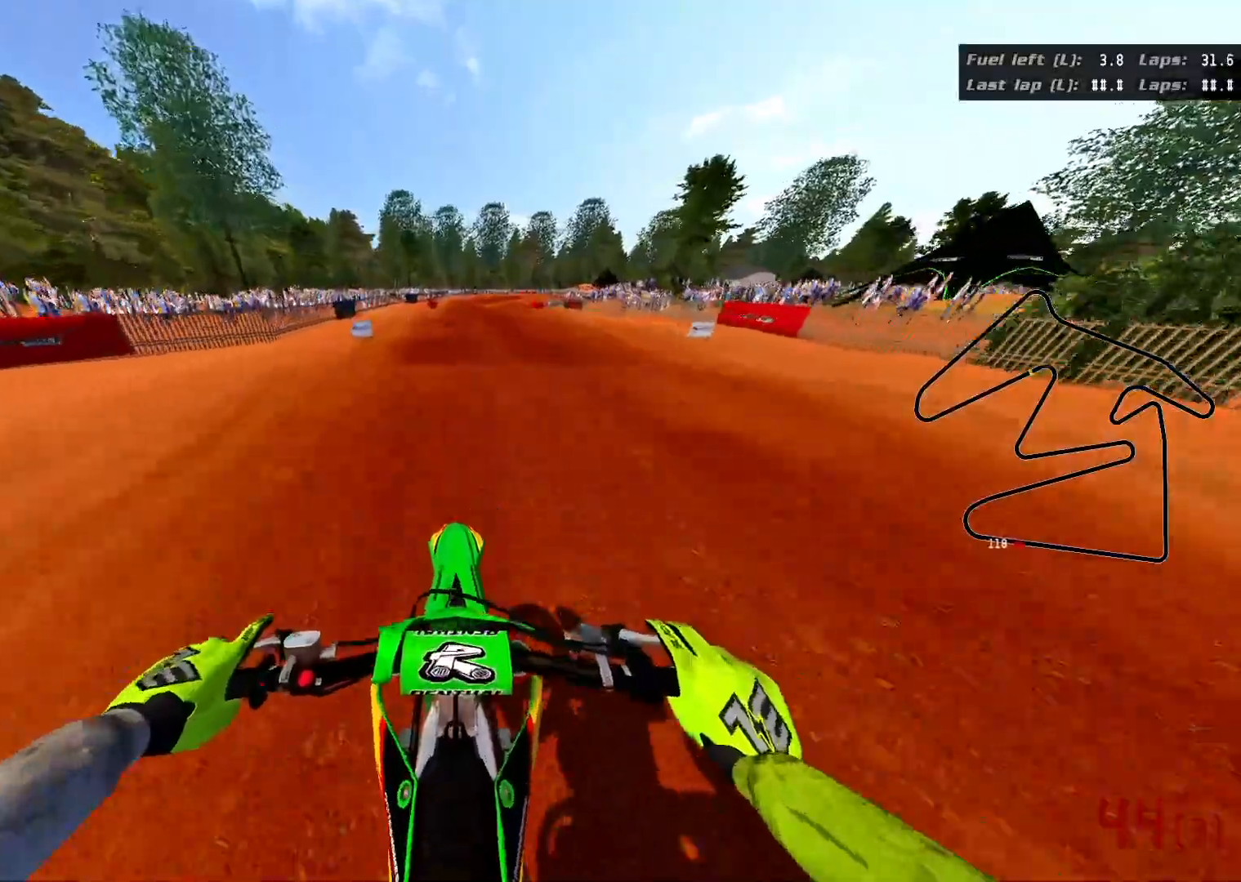
{"buttons": ["R2"], "left_stick": "down", "right_stick": "down", "events": [[117, "left_stick", "center"], [383, "right_stick", "down"], [450, "left_stick", "down"]]}
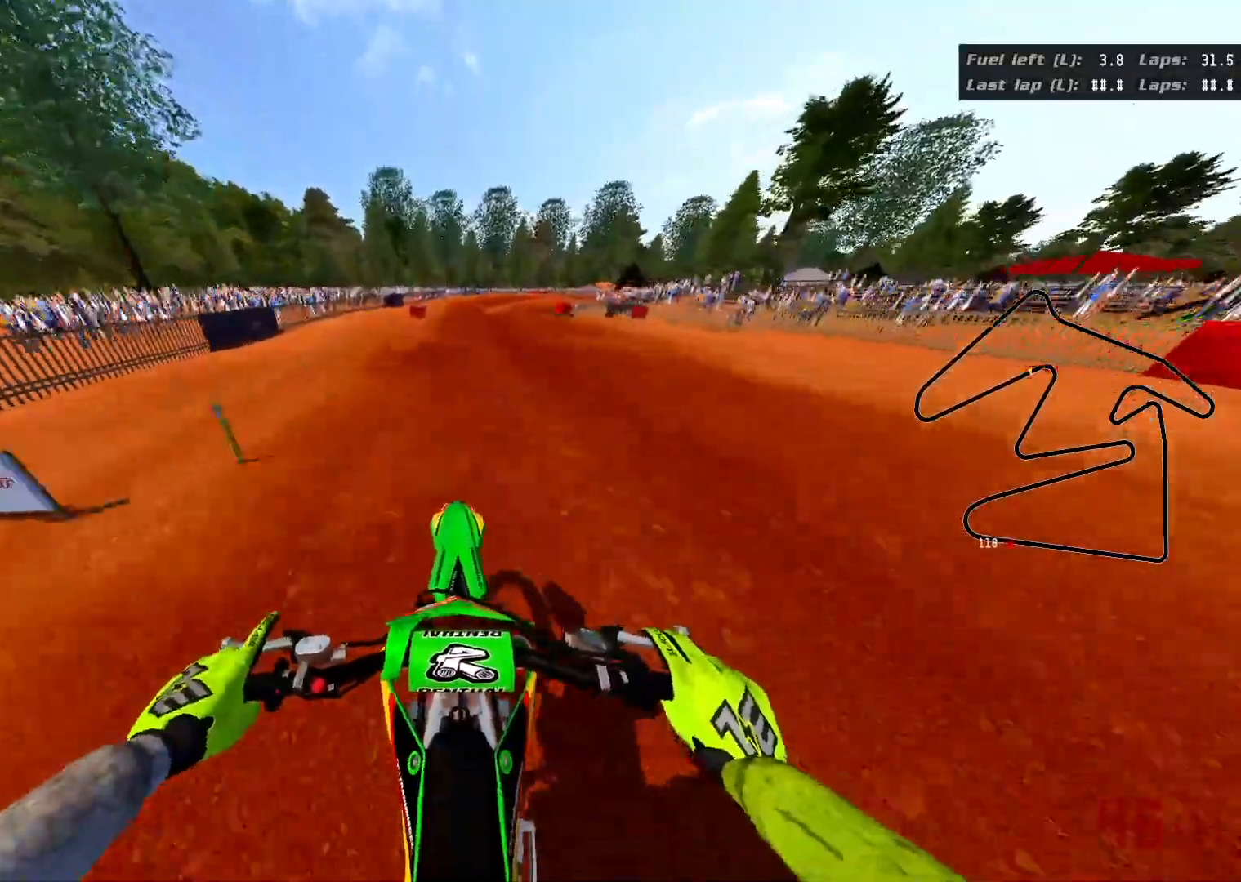
{"buttons": ["R2"], "left_stick": "center", "right_stick": "center", "events": [[333, "right_stick", "center"], [417, "left_stick", "center"]]}
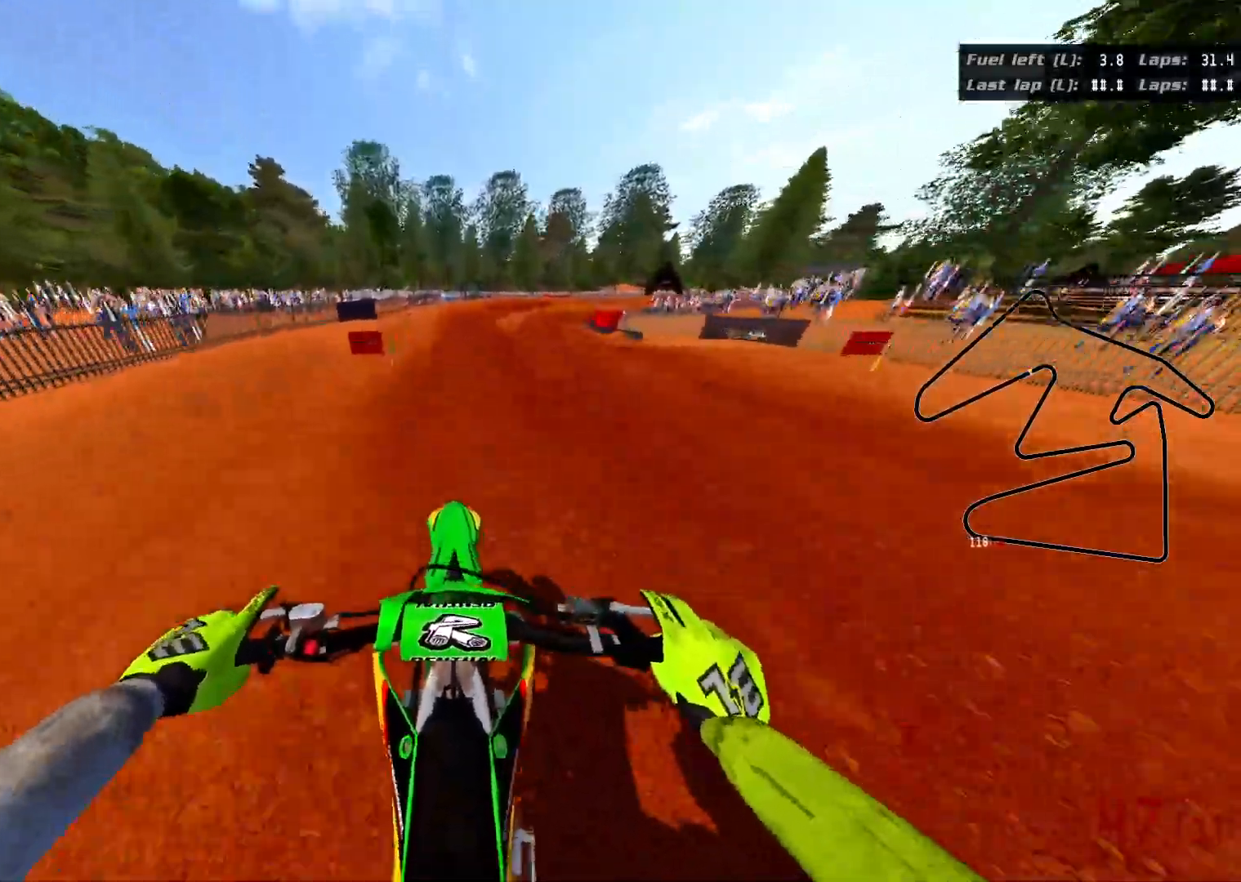
{"buttons": ["R2"], "left_stick": "up-right", "right_stick": "center", "events": [[183, "left_stick", "up-right"]]}
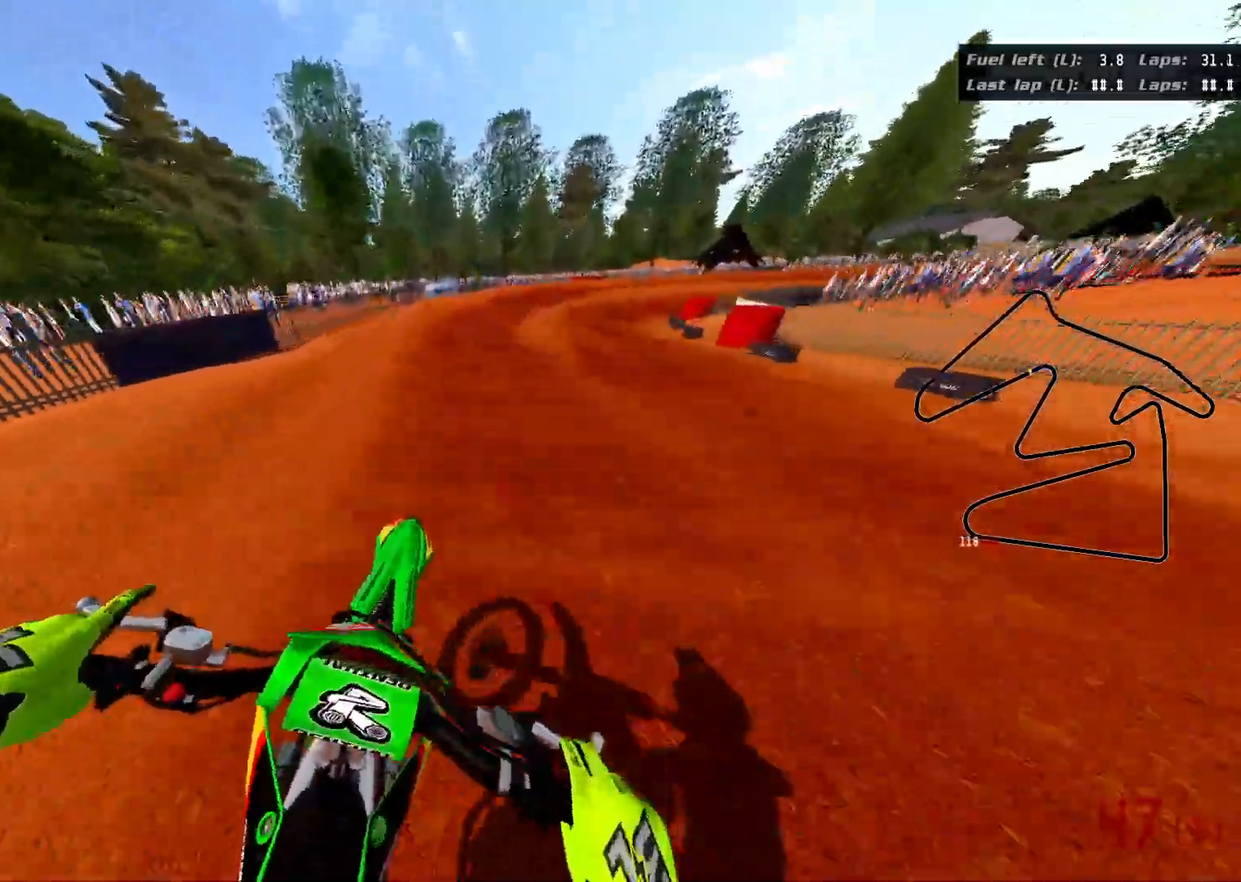
{"buttons": ["R3"], "left_stick": "up-right", "right_stick": "right", "events": [[400, "R2", "up"], [450, "R3", "down"], [450, "right_stick", "right"]]}
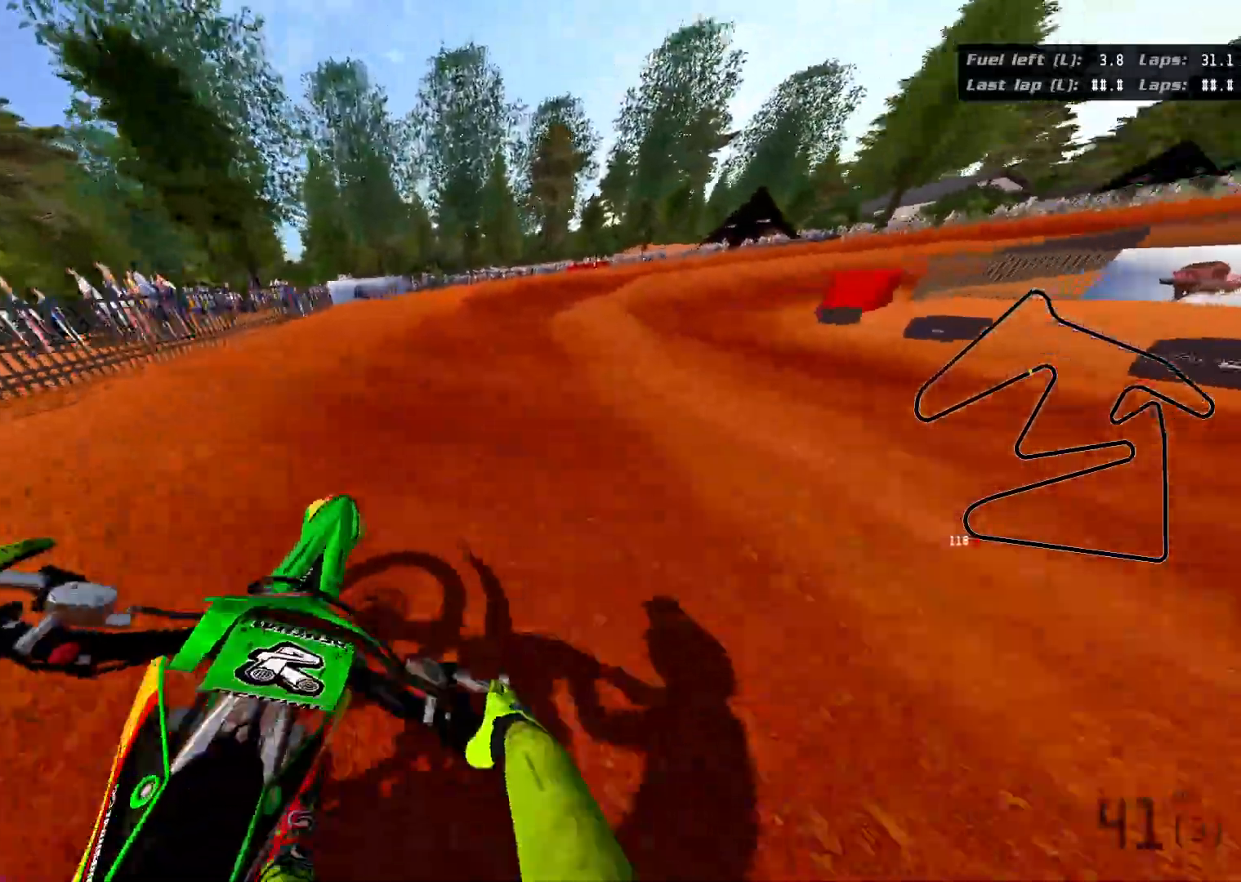
{"buttons": ["R2", "R3"], "left_stick": "right", "right_stick": "right", "events": [[183, "left_stick", "right"], [450, "R2", "down"]]}
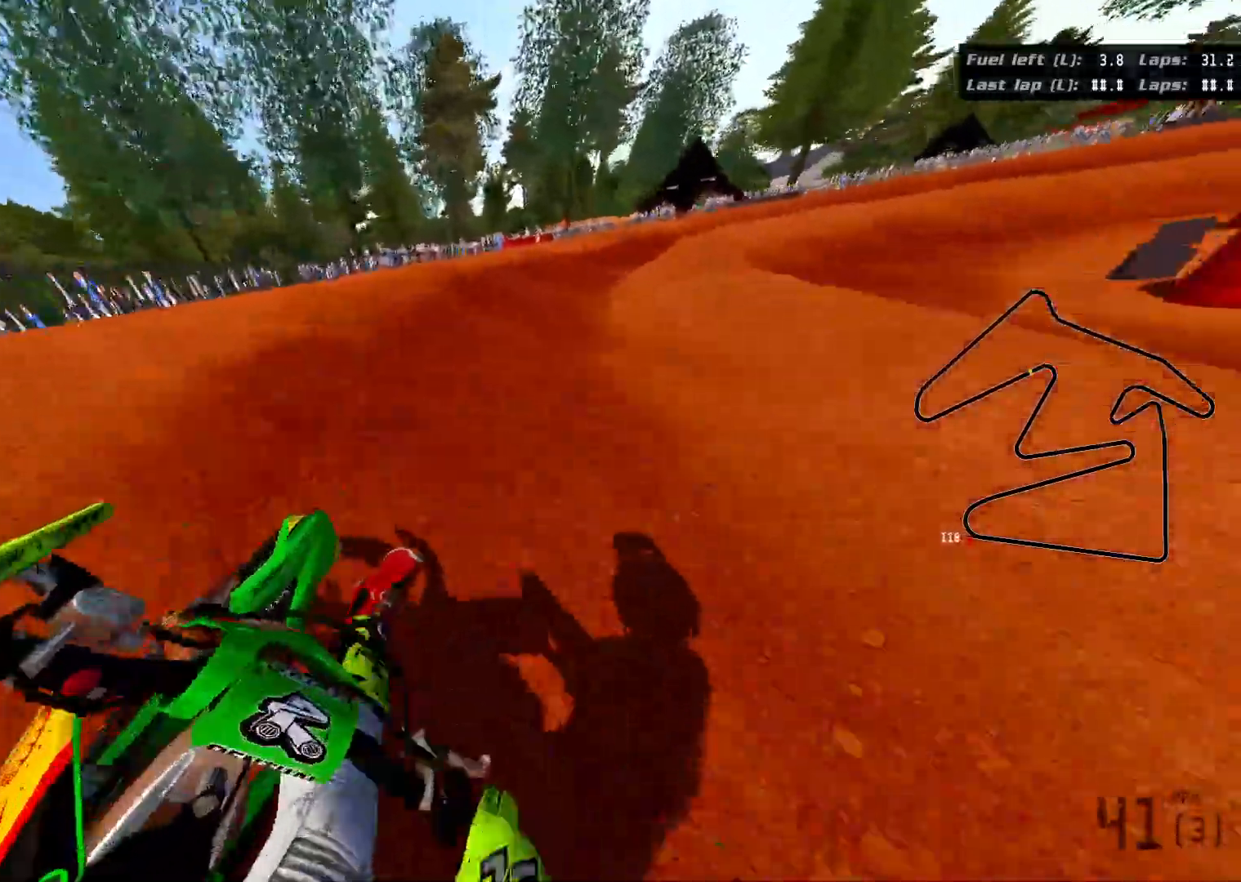
{"buttons": ["R2"], "left_stick": "right", "right_stick": "right", "events": [[450, "R3", "up"]]}
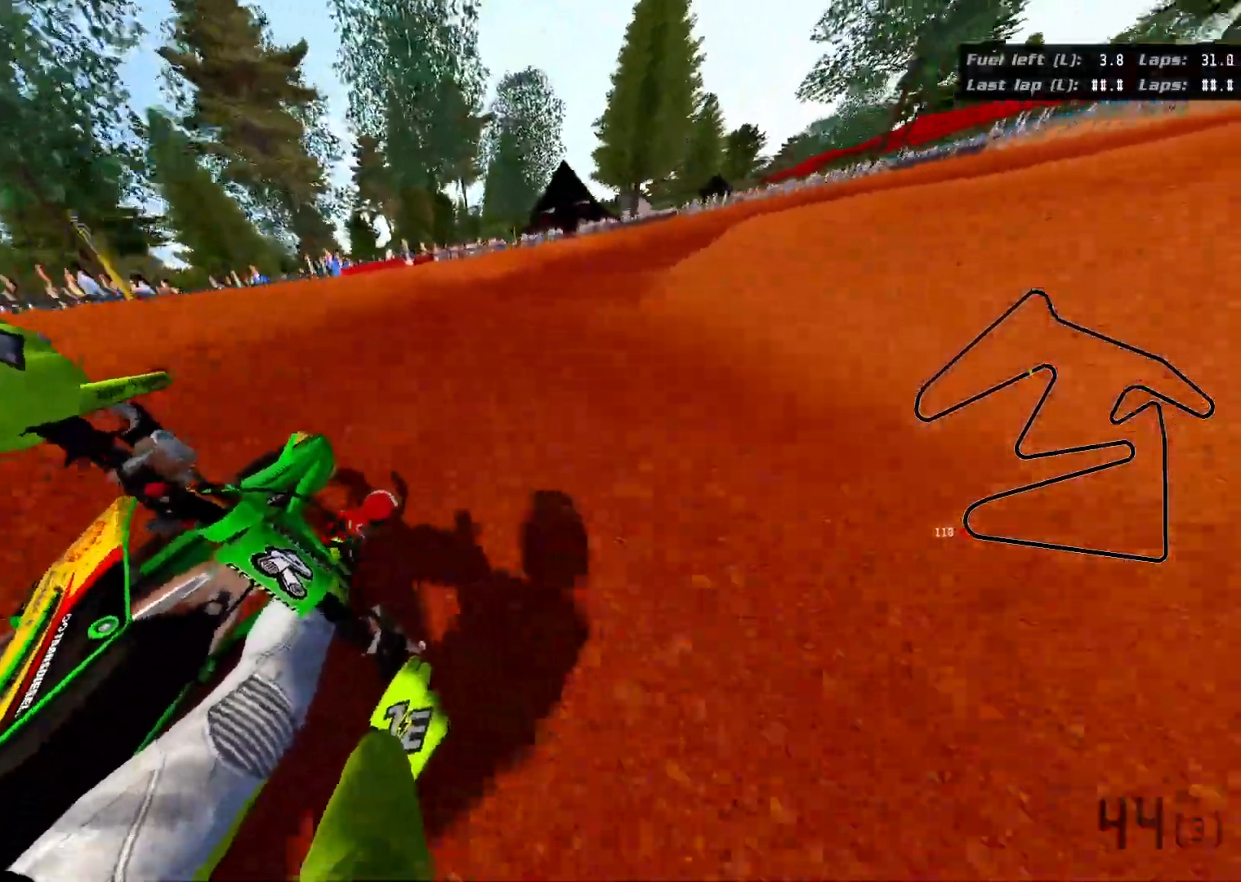
{"buttons": ["R2", "R3"], "left_stick": "right", "right_stick": "right", "events": [[183, "R3", "down"]]}
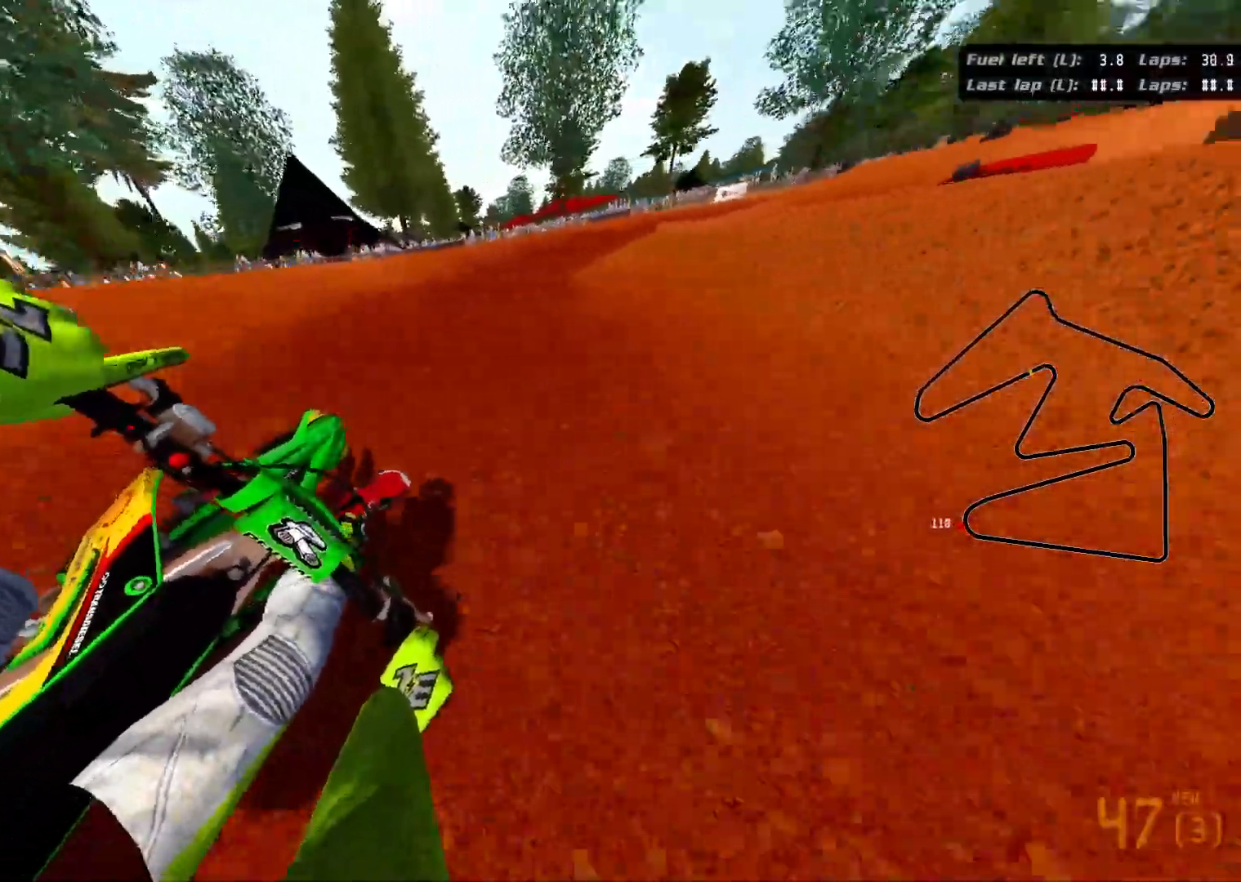
{"buttons": ["R2", "R3"], "left_stick": "right", "right_stick": "right", "events": []}